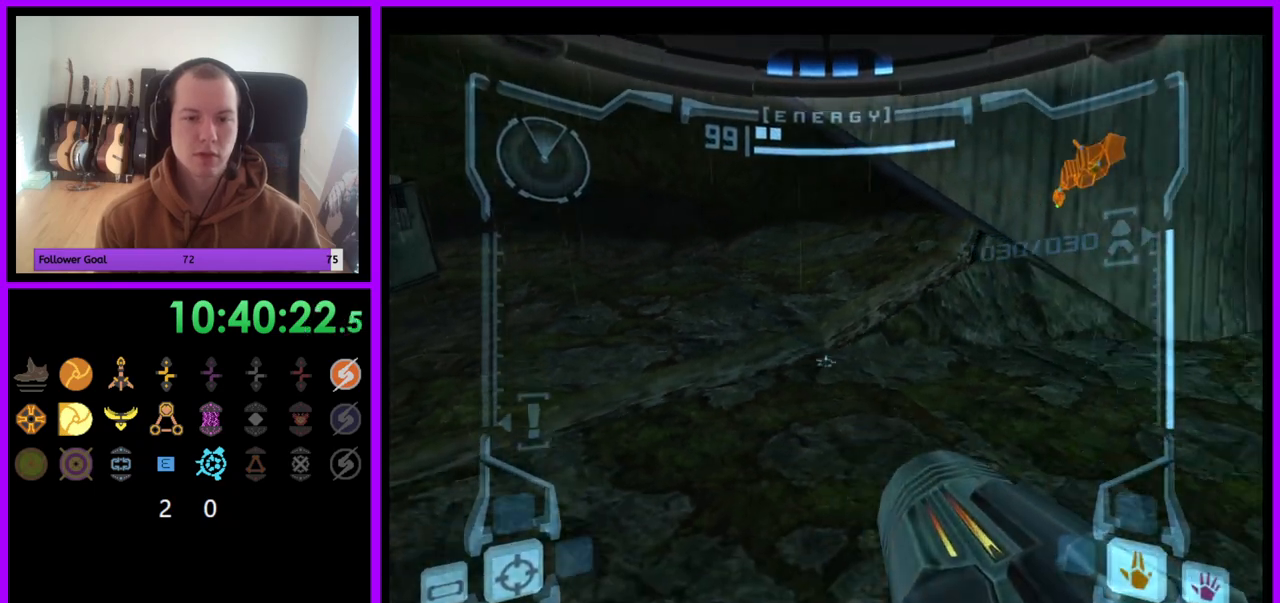
Gameplay with a controller (Nintendo layout); each line is a JSON object with the inputs held at the frame after it. "events" lists button and stick changes between this image and that frame as [ms after this image, input, new state], when the widget could be followed in between. Not read: L3 R3.
{"buttons": ["L1"], "left_stick": "center", "right_stick": "center", "events": [[367, "left_stick", "down"], [500, "left_stick", "center"]]}
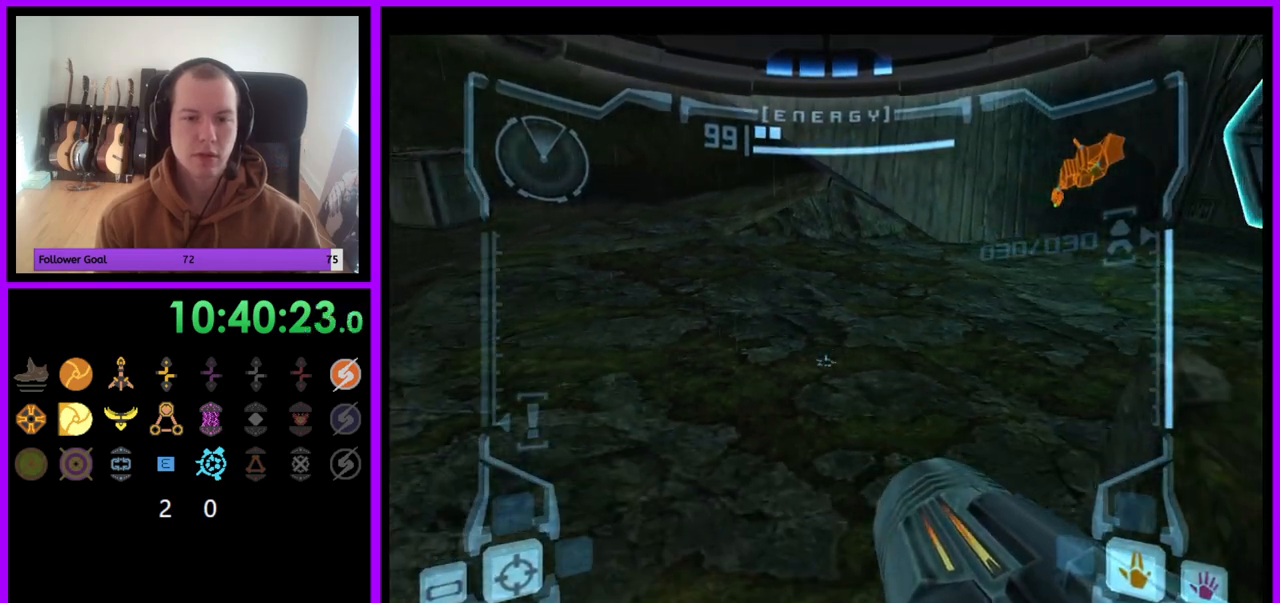
{"buttons": [], "left_stick": "center", "right_stick": "center", "events": [[33, "left_stick", "up"], [183, "X", "down"], [233, "left_stick", "center"], [250, "X", "up"], [350, "L1", "up"]]}
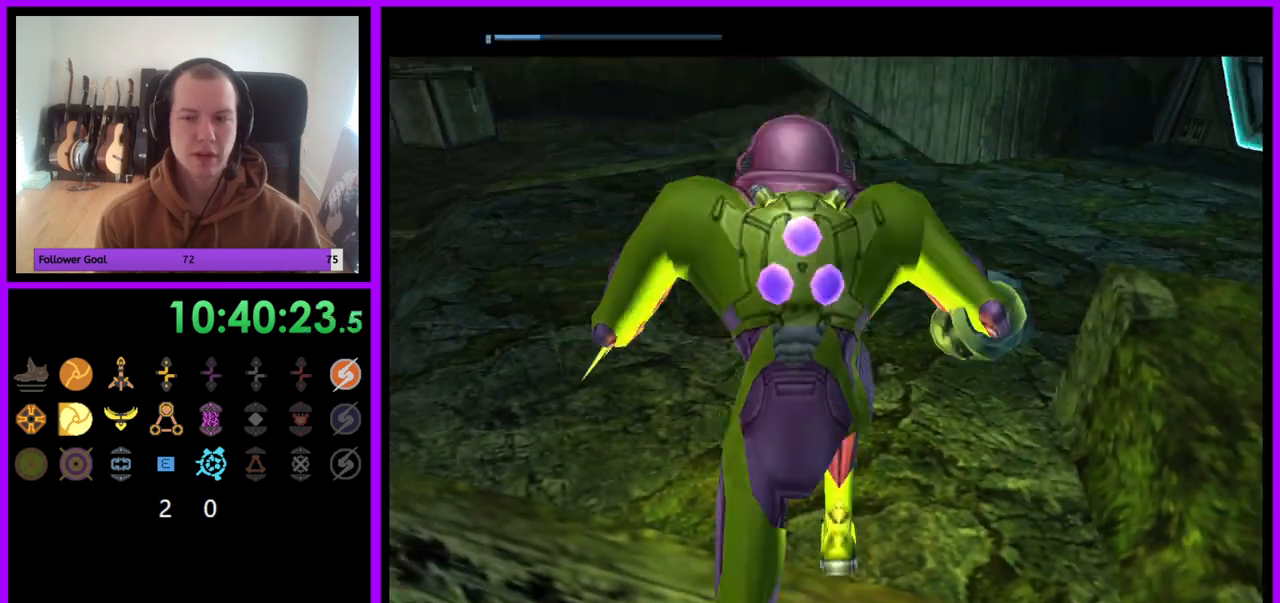
{"buttons": ["B"], "left_stick": "center", "right_stick": "center", "events": [[117, "B", "down"]]}
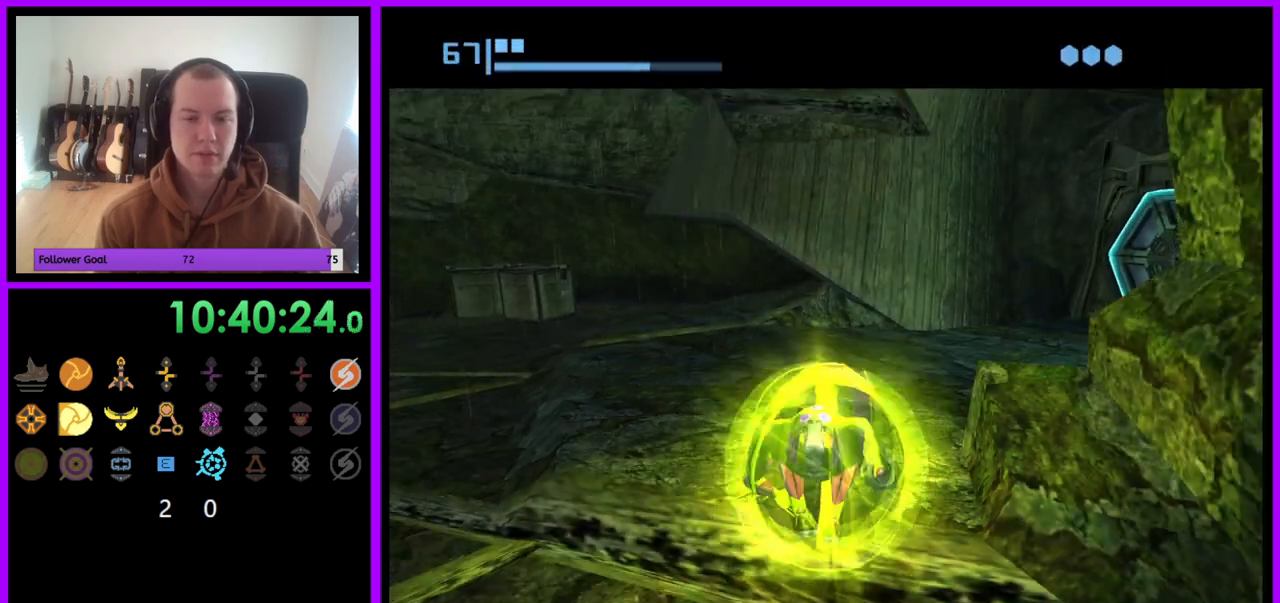
{"buttons": ["B"], "left_stick": "center", "right_stick": "center", "events": [[283, "left_stick", "up"], [417, "left_stick", "center"]]}
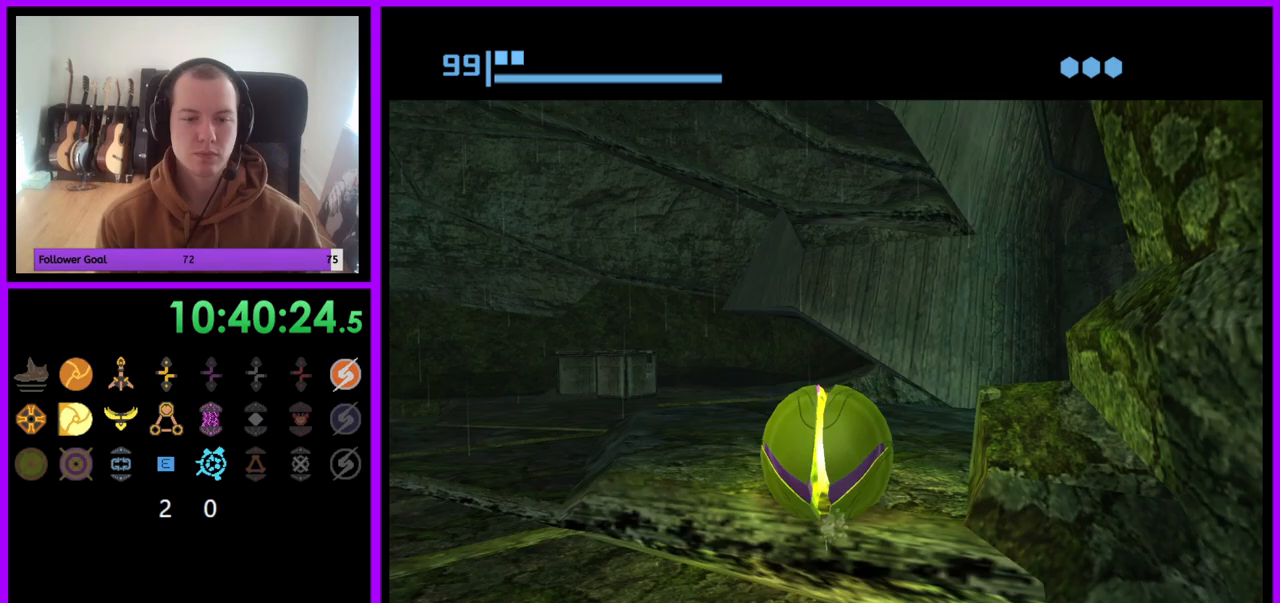
{"buttons": ["B"], "left_stick": "up", "right_stick": "center", "events": [[283, "left_stick", "up"]]}
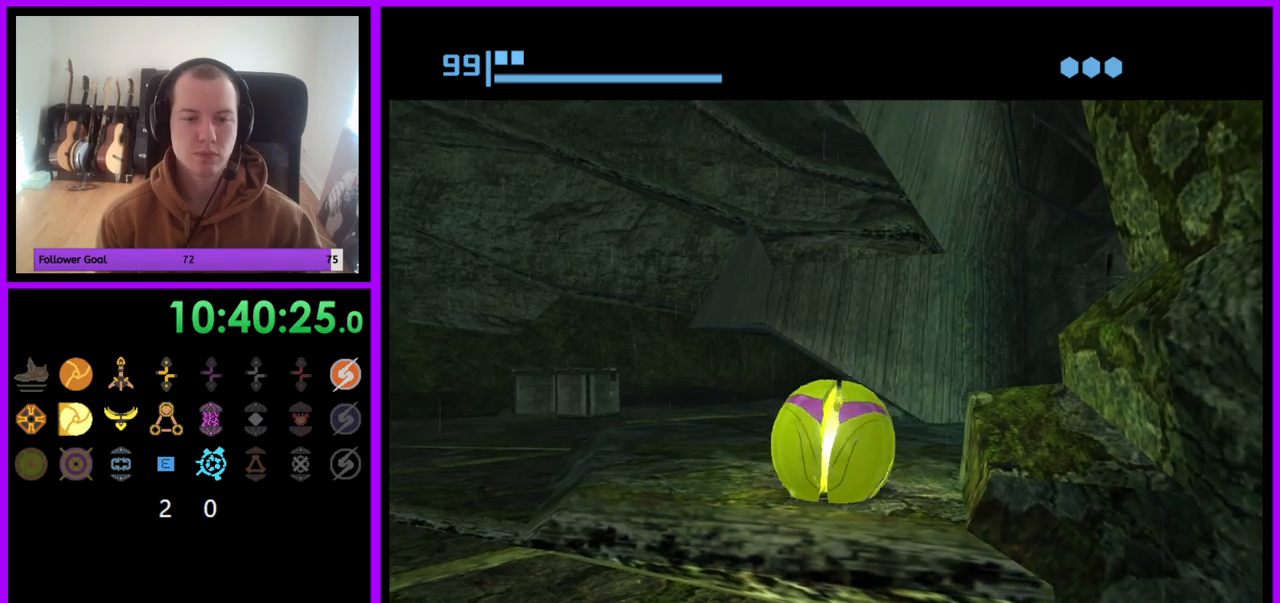
{"buttons": ["B"], "left_stick": "up", "right_stick": "center", "events": []}
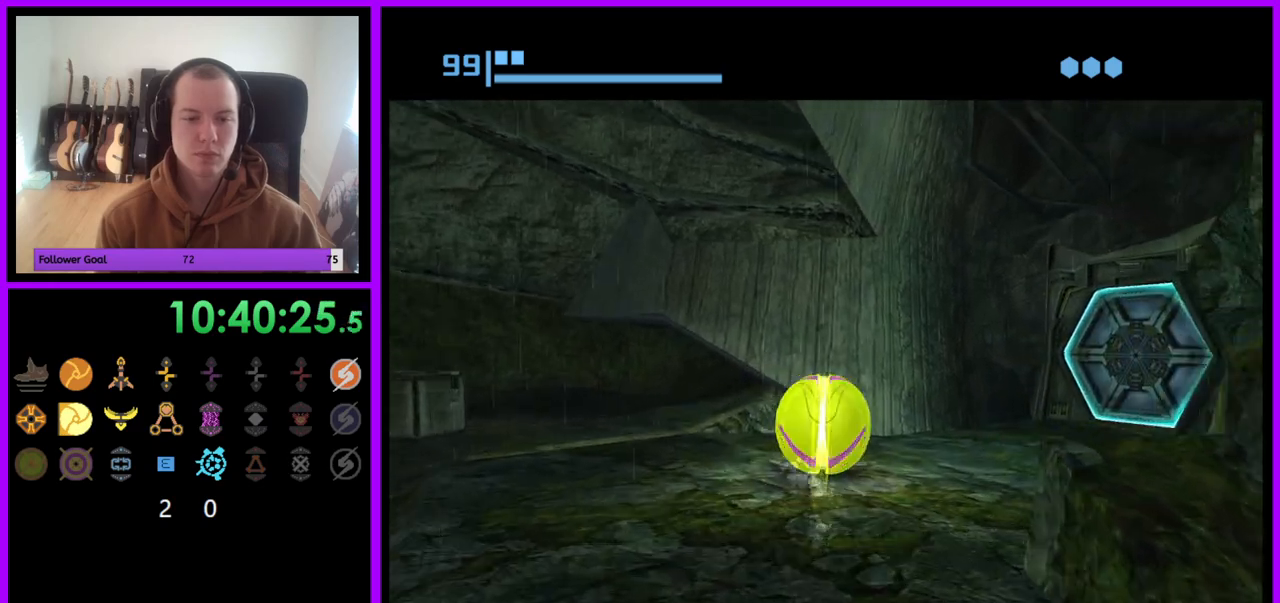
{"buttons": [], "left_stick": "up", "right_stick": "center", "events": [[167, "left_stick", "up-left"], [350, "B", "up"], [500, "left_stick", "up"]]}
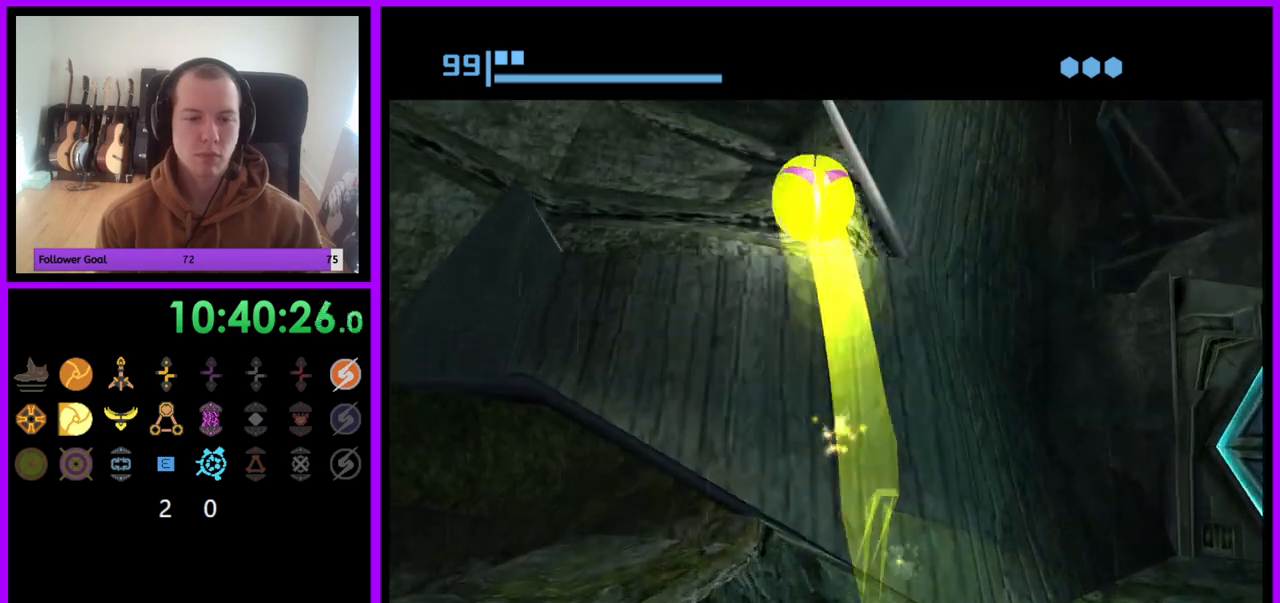
{"buttons": [], "left_stick": "up-right", "right_stick": "center", "events": [[333, "left_stick", "up-right"]]}
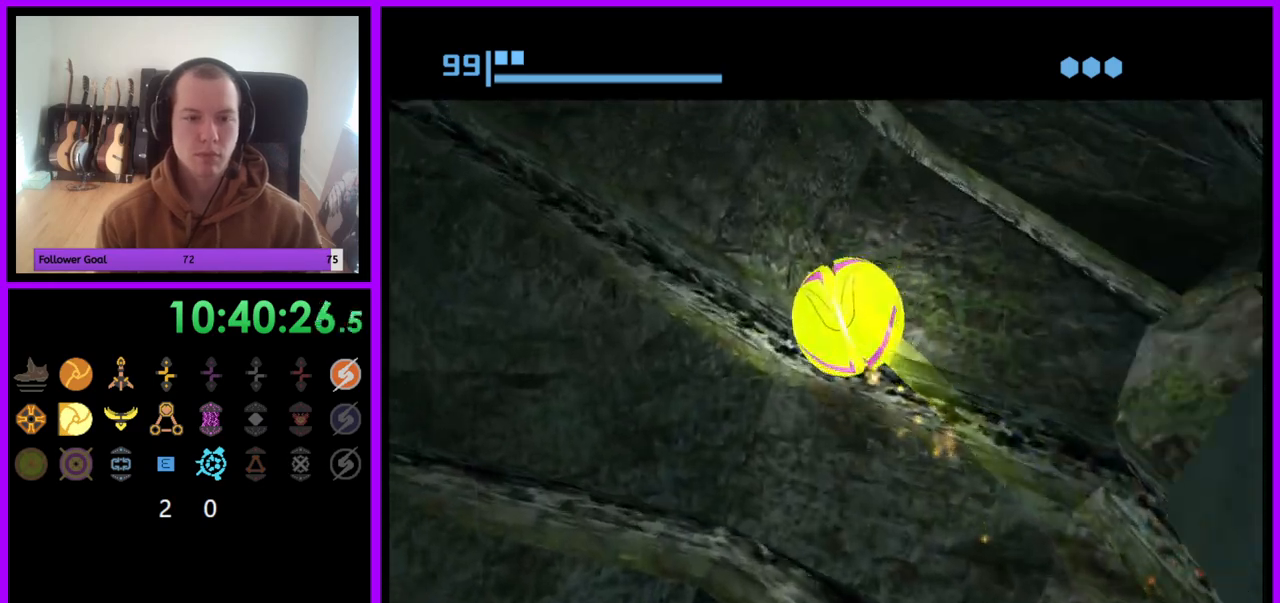
{"buttons": [], "left_stick": "center", "right_stick": "center", "events": [[100, "left_stick", "center"]]}
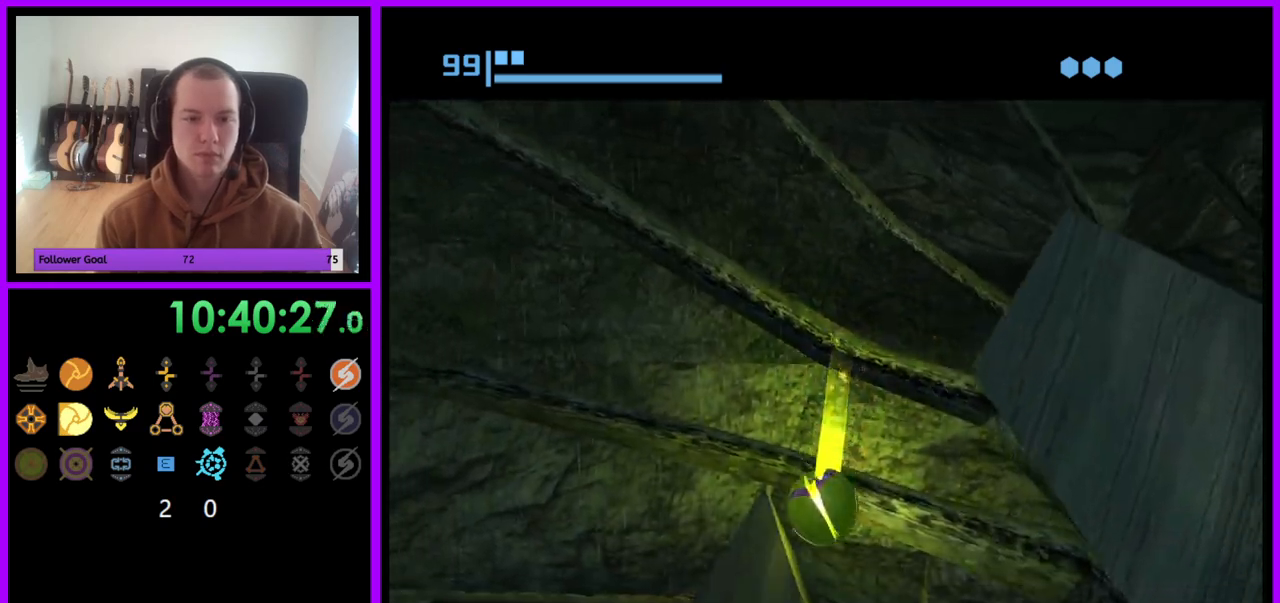
{"buttons": [], "left_stick": "down", "right_stick": "center", "events": [[167, "left_stick", "down"]]}
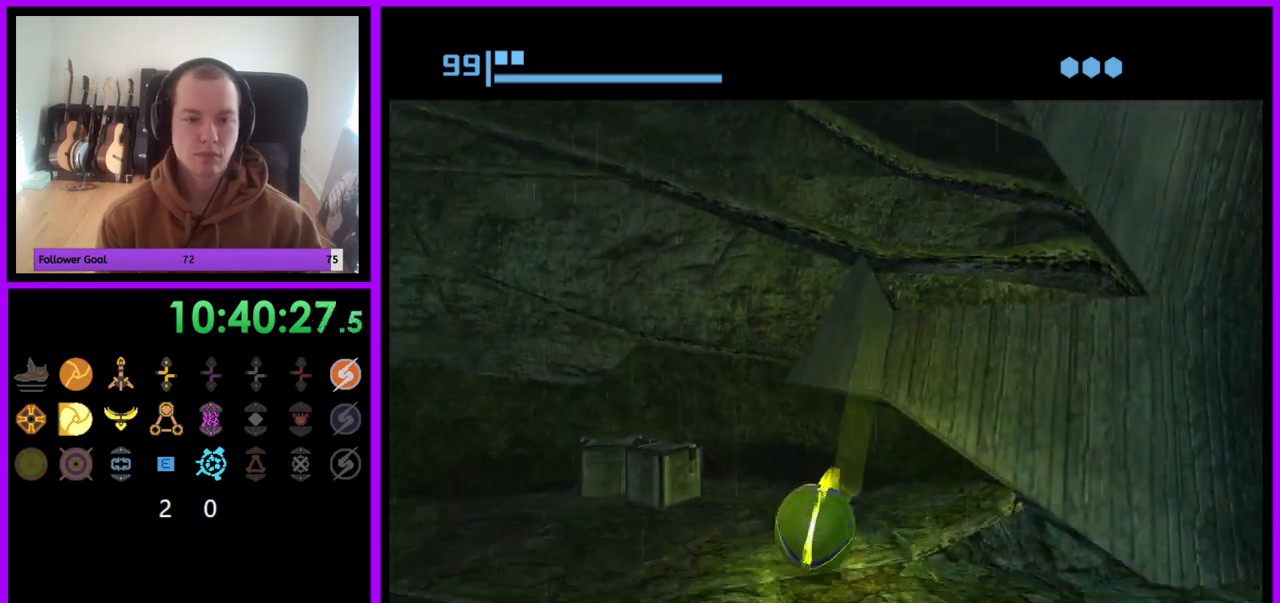
{"buttons": ["B"], "left_stick": "up-left", "right_stick": "center", "events": [[17, "left_stick", "down-right"], [317, "left_stick", "center"], [483, "B", "down"], [483, "left_stick", "up-left"]]}
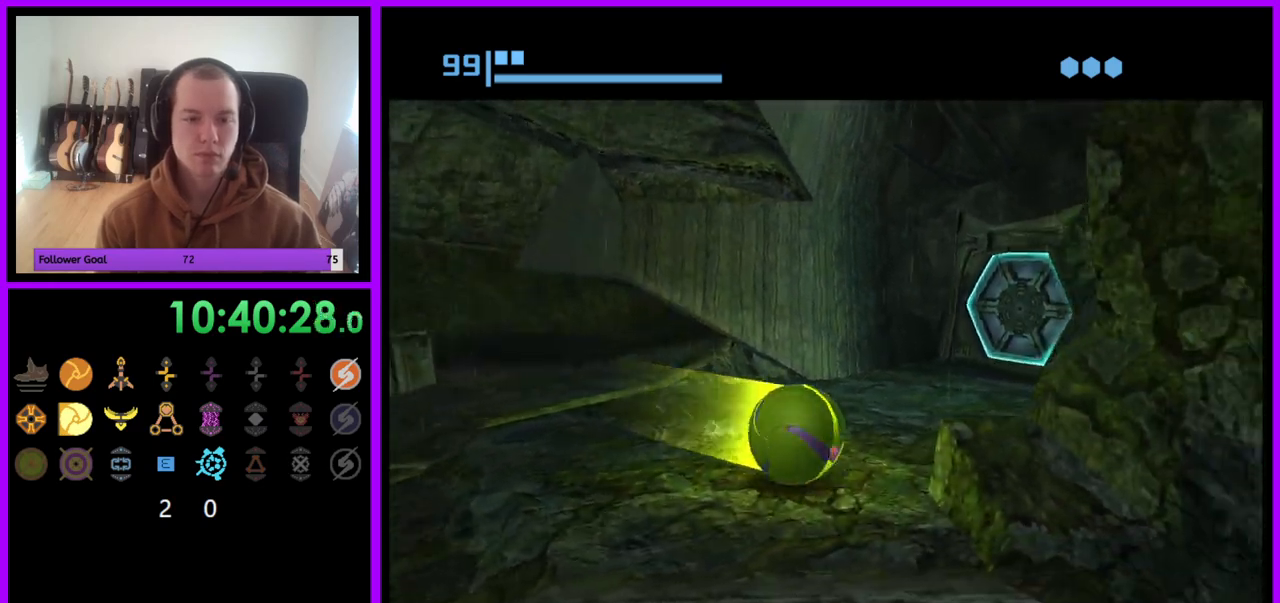
{"buttons": ["B"], "left_stick": "center", "right_stick": "center", "events": [[217, "left_stick", "center"]]}
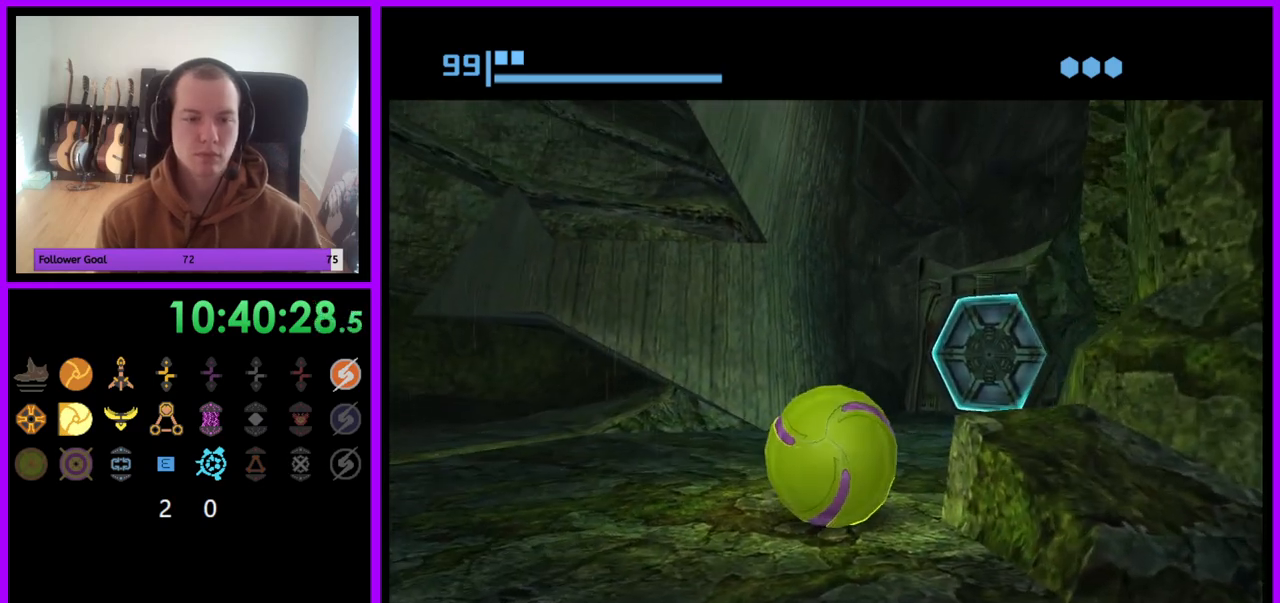
{"buttons": ["B"], "left_stick": "up-left", "right_stick": "center", "events": [[67, "left_stick", "up-left"], [183, "left_stick", "up"], [500, "left_stick", "up-left"]]}
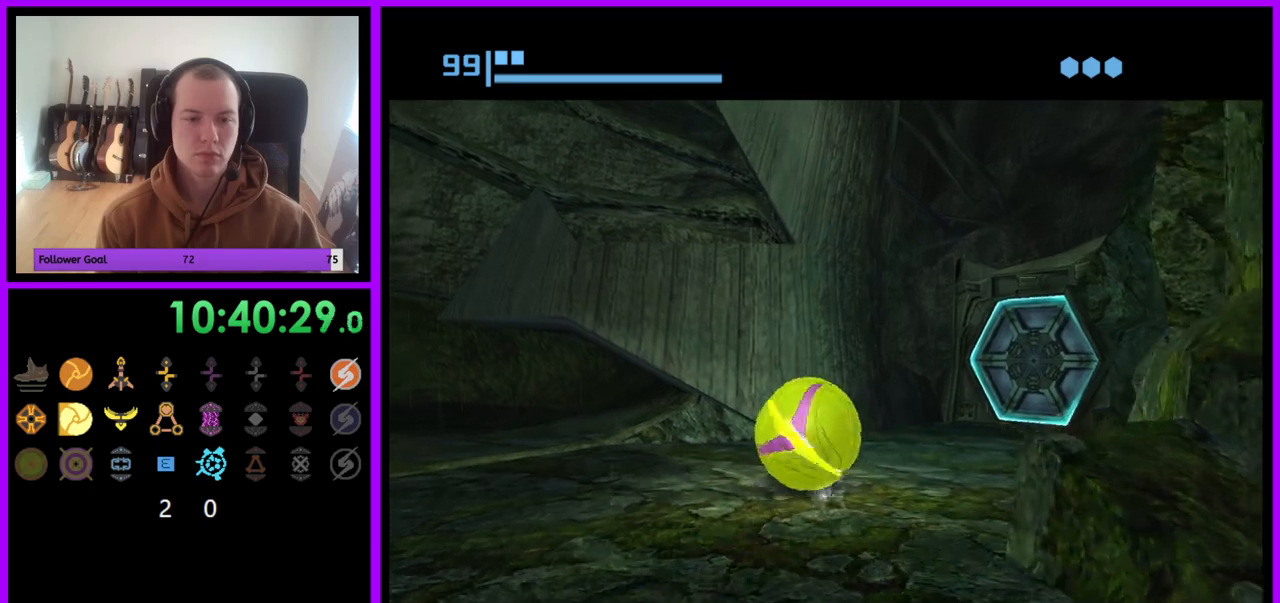
{"buttons": [], "left_stick": "up", "right_stick": "center", "events": [[217, "left_stick", "up"], [467, "B", "up"]]}
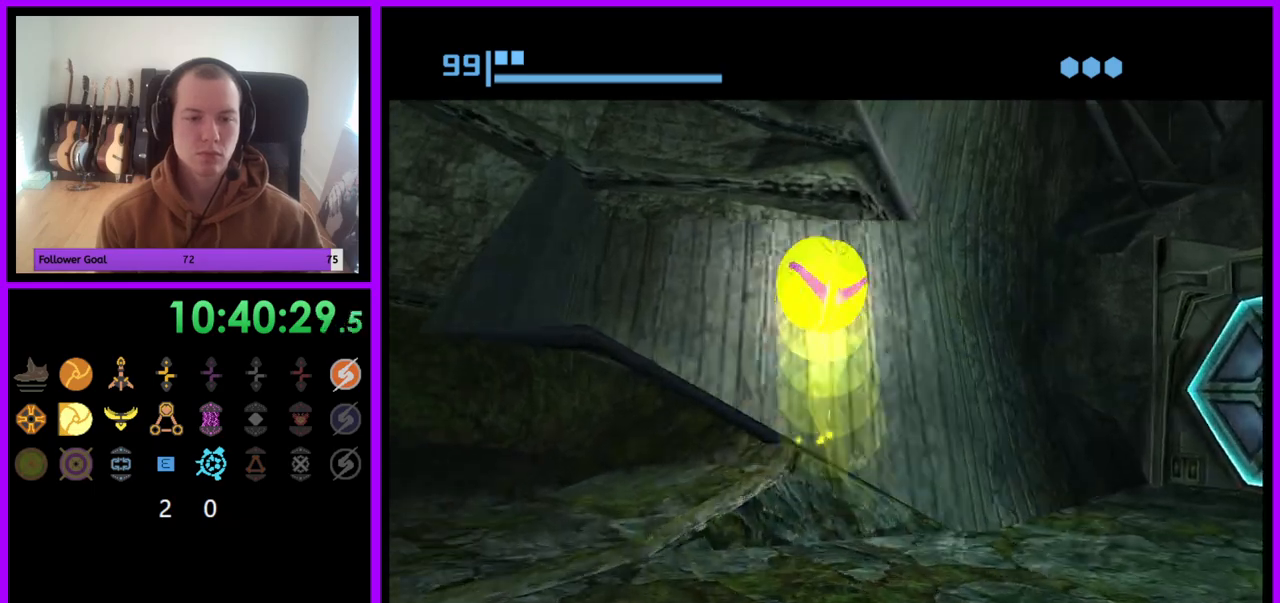
{"buttons": [], "left_stick": "up-right", "right_stick": "center", "events": [[283, "left_stick", "up-left"], [483, "left_stick", "up-right"]]}
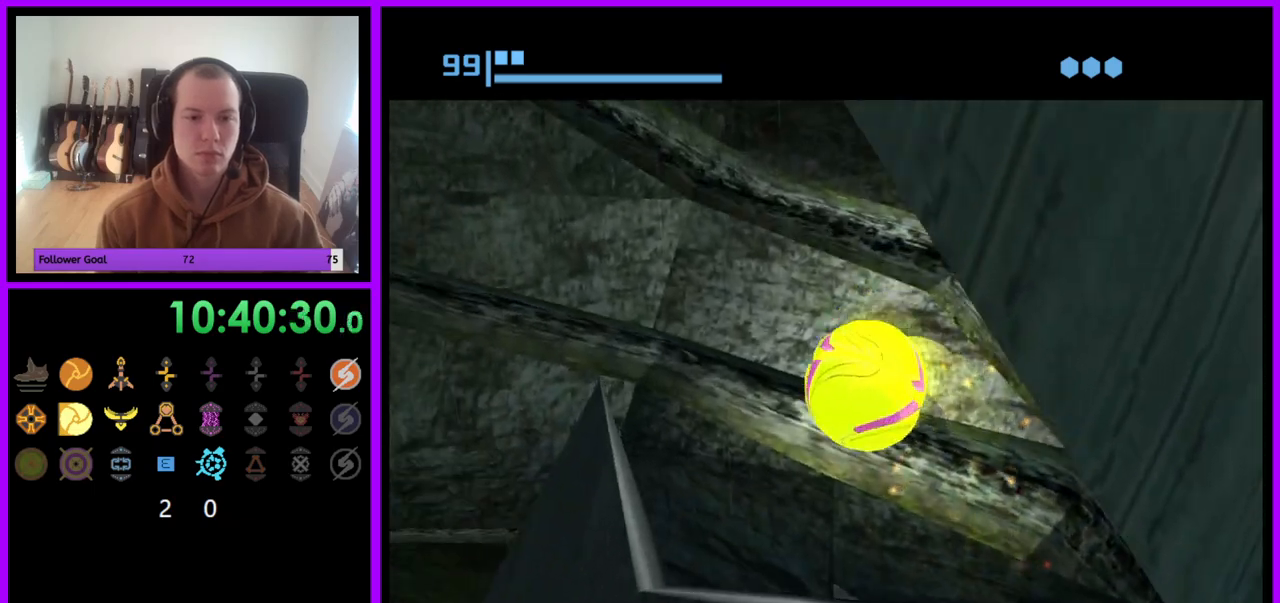
{"buttons": [], "left_stick": "center", "right_stick": "center", "events": [[100, "left_stick", "right"], [217, "left_stick", "center"]]}
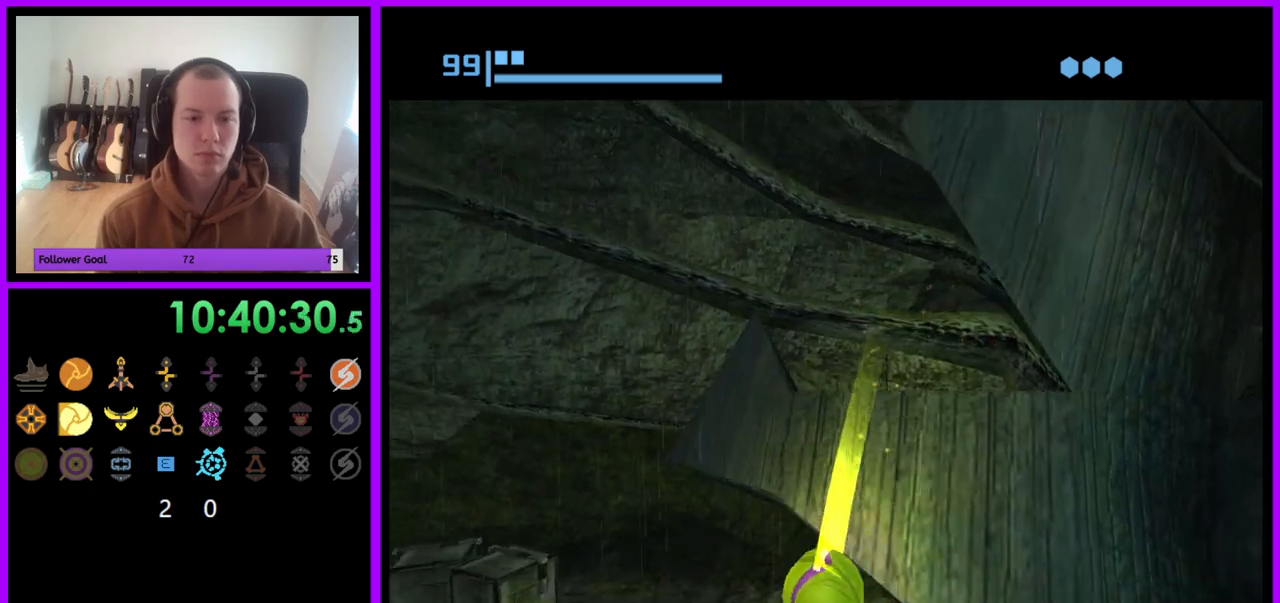
{"buttons": ["B"], "left_stick": "center", "right_stick": "center", "events": [[17, "B", "down"], [150, "left_stick", "down-right"], [483, "left_stick", "center"]]}
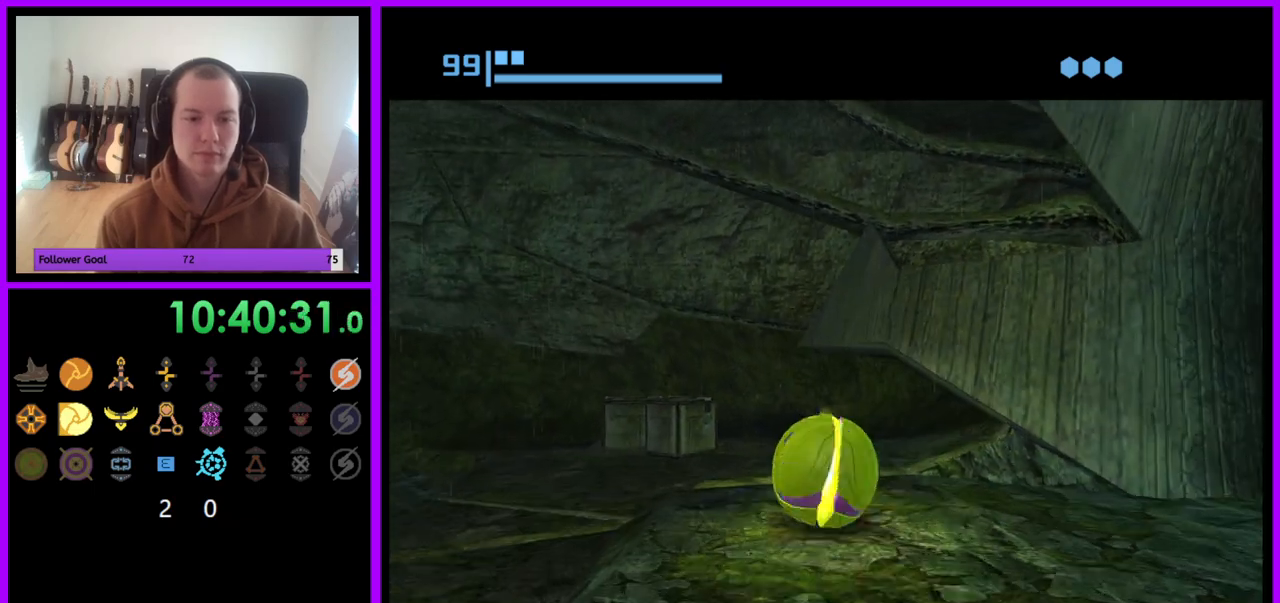
{"buttons": ["B"], "left_stick": "up", "right_stick": "center", "events": [[483, "left_stick", "up"]]}
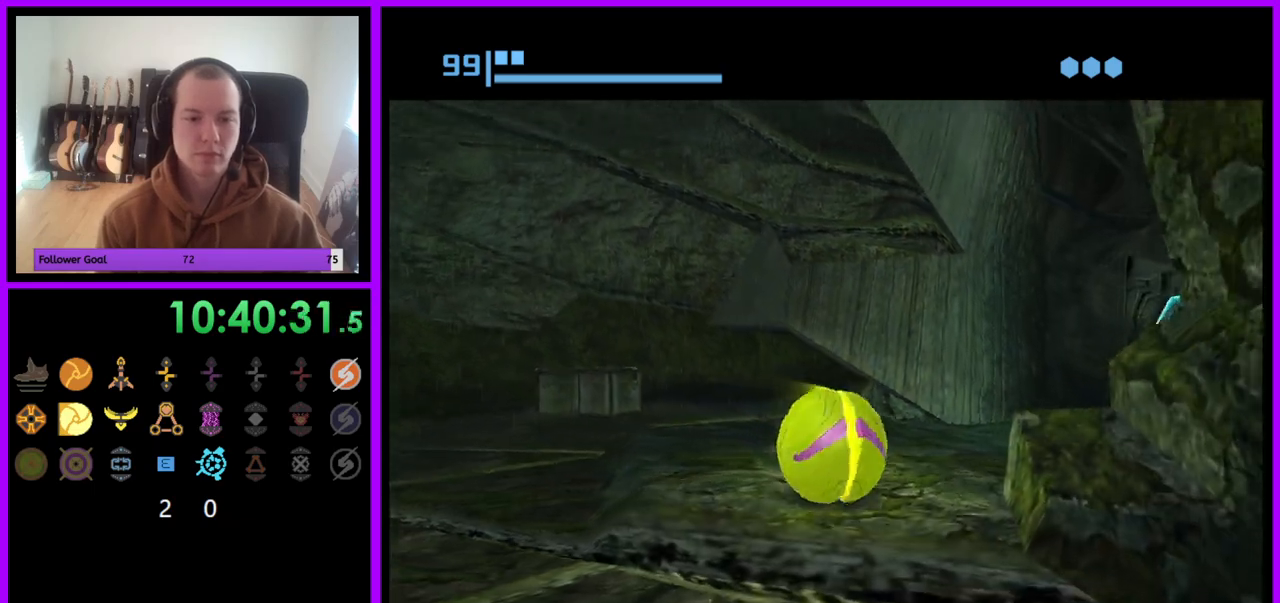
{"buttons": ["B"], "left_stick": "up", "right_stick": "center", "events": [[183, "left_stick", "center"], [317, "left_stick", "up-left"], [500, "left_stick", "up"]]}
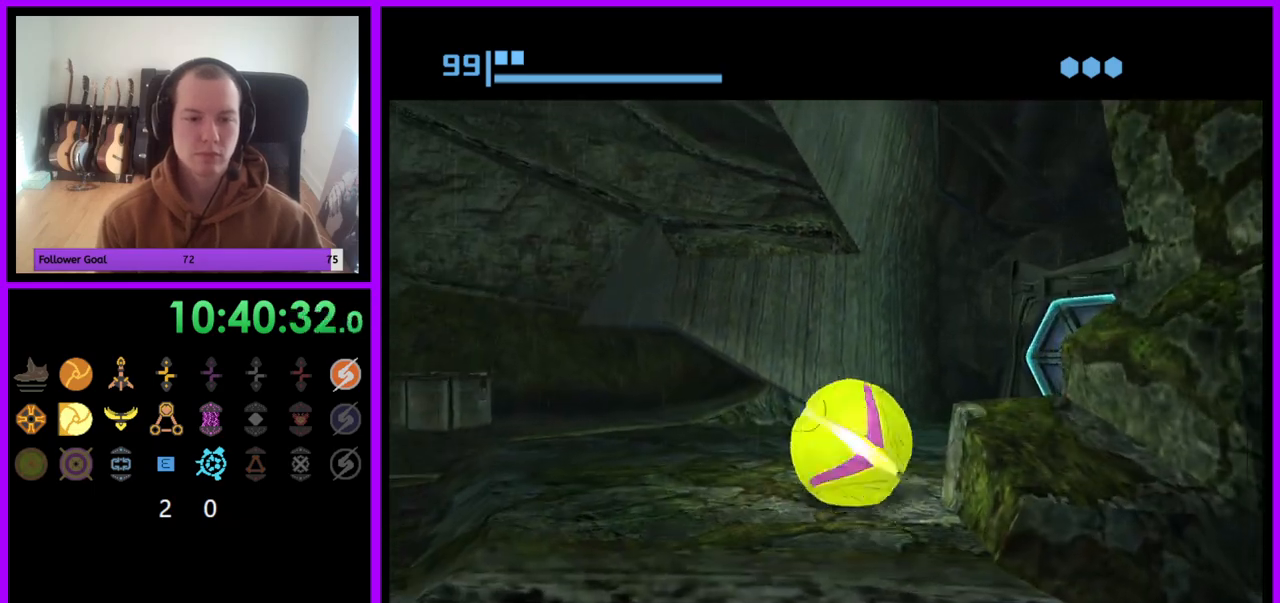
{"buttons": ["B"], "left_stick": "up-left", "right_stick": "center", "events": [[417, "left_stick", "up-left"]]}
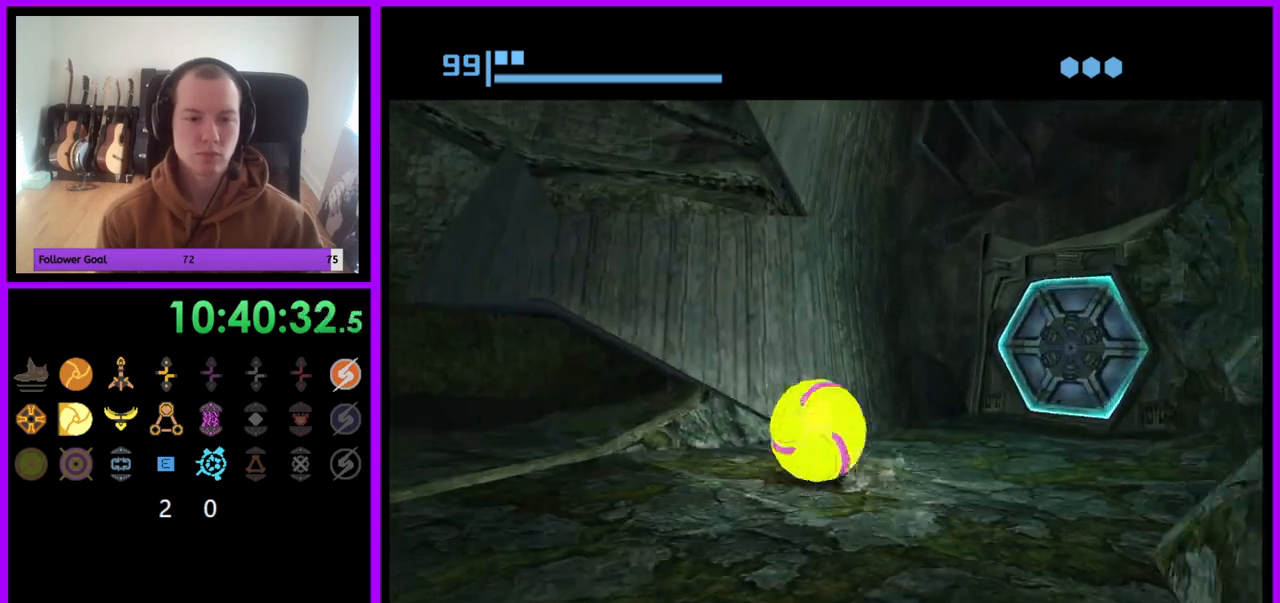
{"buttons": [], "left_stick": "up", "right_stick": "center", "events": [[217, "B", "up"], [367, "left_stick", "up"]]}
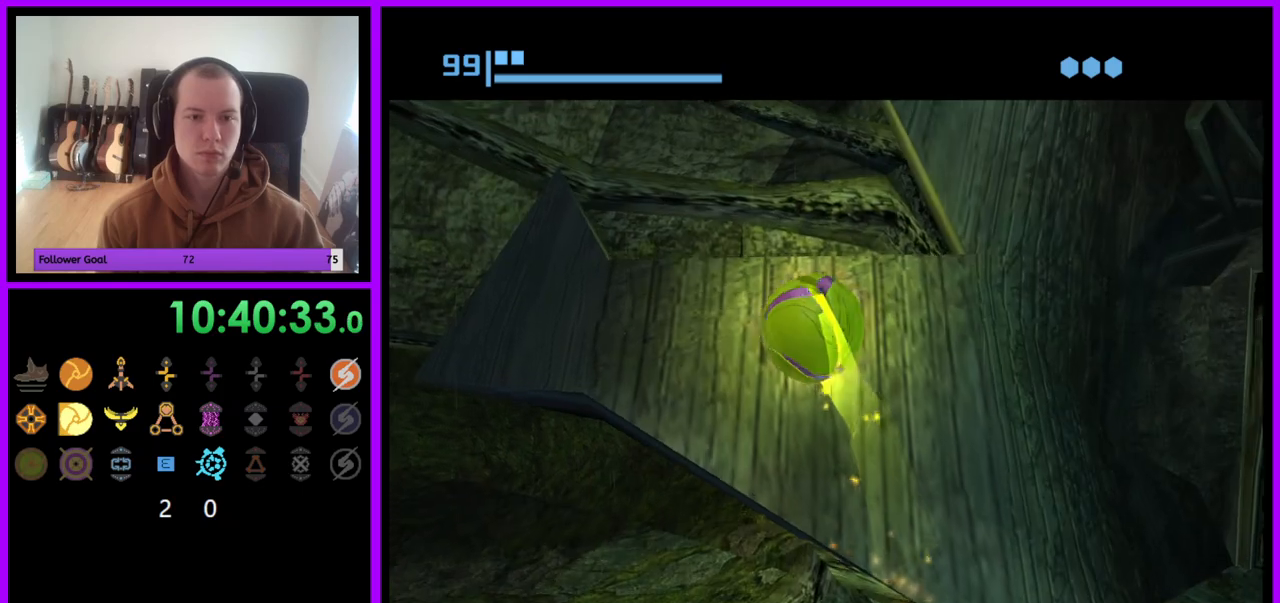
{"buttons": ["B"], "left_stick": "center", "right_stick": "center", "events": [[183, "left_stick", "center"], [350, "B", "down"]]}
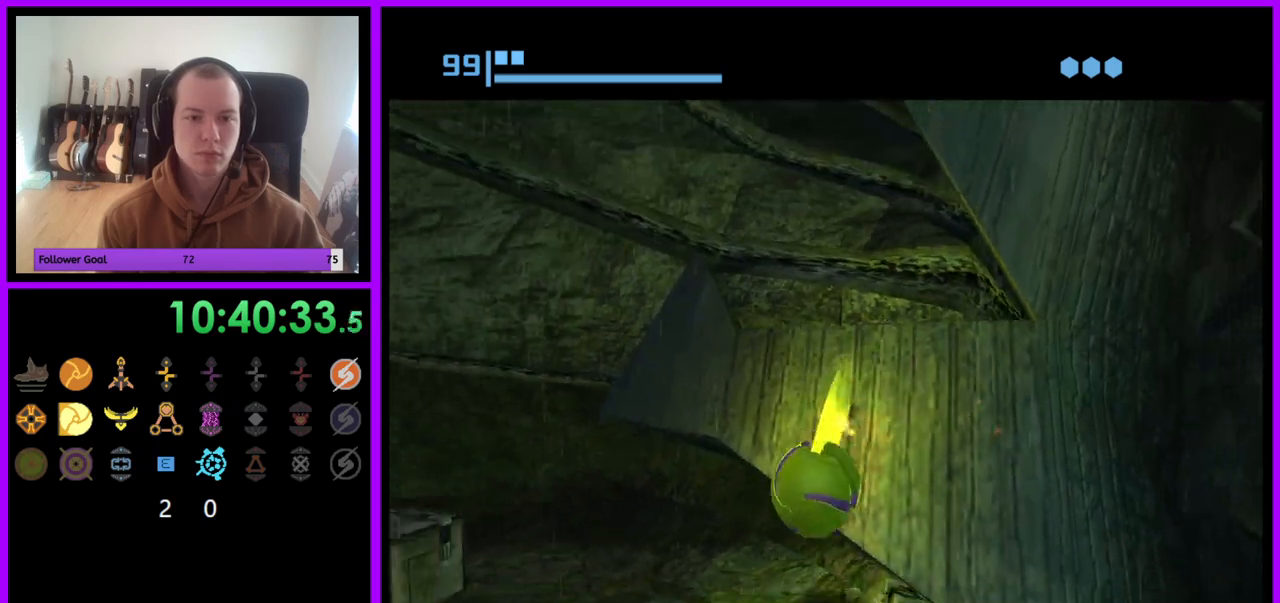
{"buttons": ["B"], "left_stick": "down", "right_stick": "center", "events": [[83, "left_stick", "down"]]}
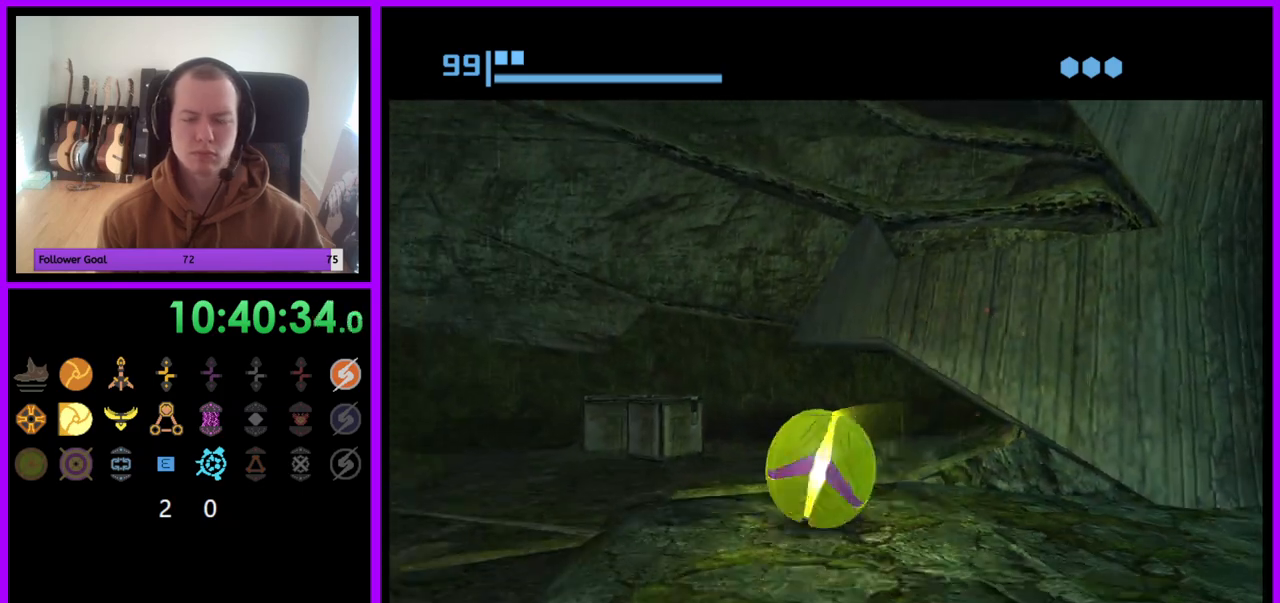
{"buttons": ["B"], "left_stick": "up", "right_stick": "center", "events": [[50, "left_stick", "center"], [367, "left_stick", "up"]]}
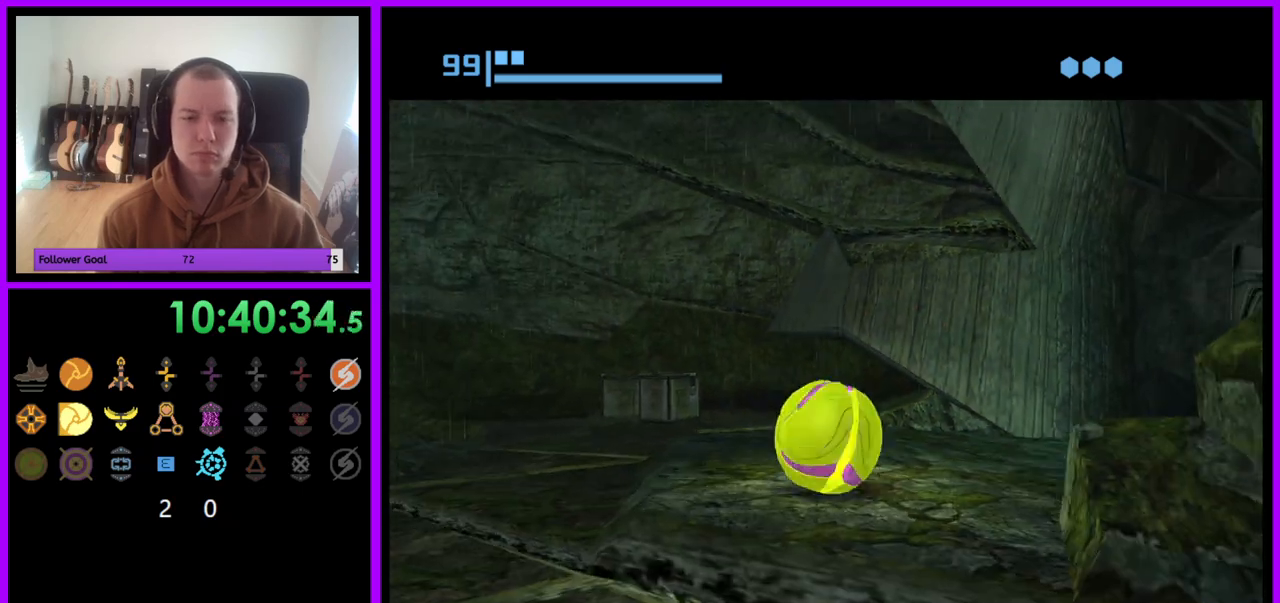
{"buttons": ["B"], "left_stick": "up-left", "right_stick": "center", "events": [[83, "left_stick", "center"], [467, "left_stick", "up-left"]]}
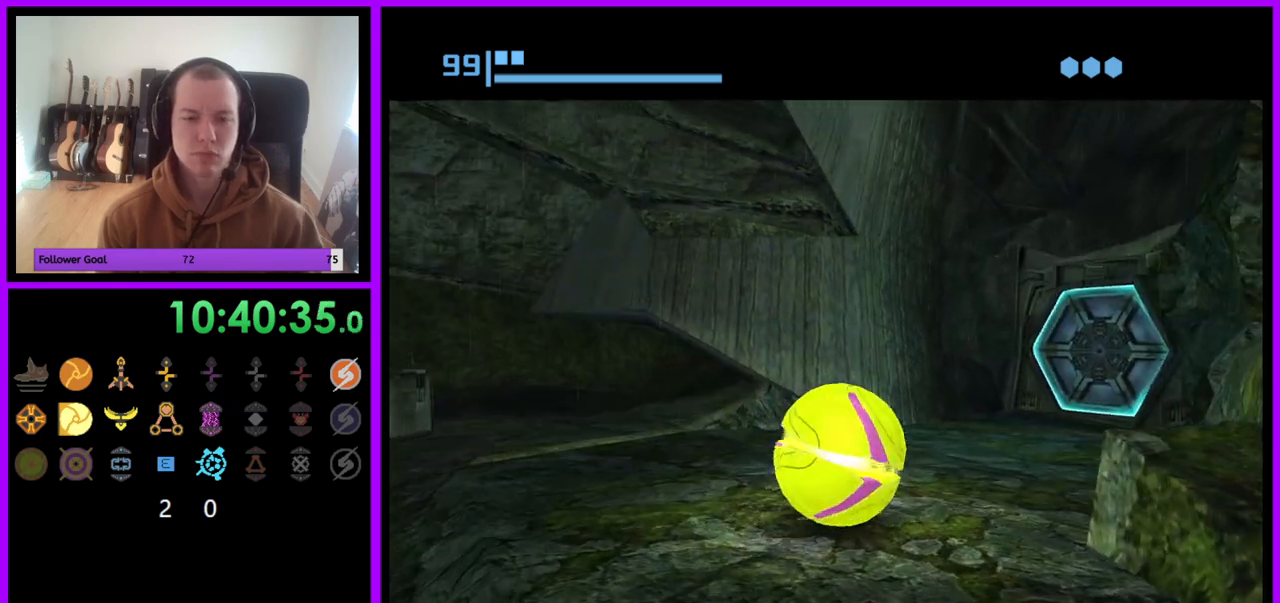
{"buttons": ["B"], "left_stick": "up", "right_stick": "center", "events": [[33, "left_stick", "up"]]}
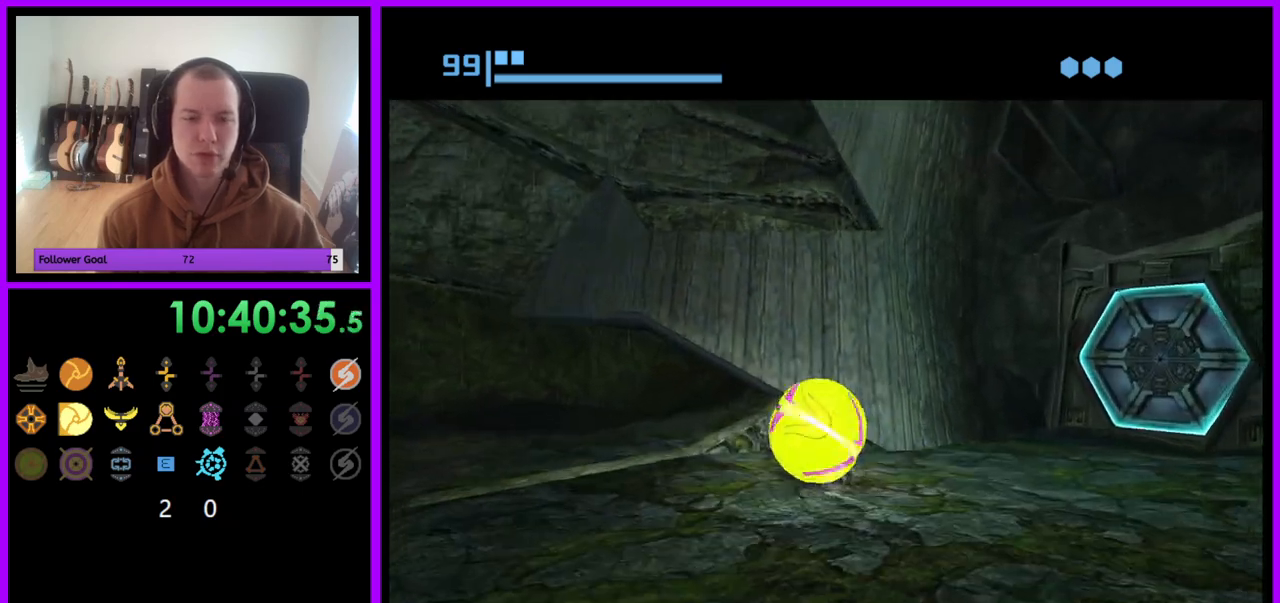
{"buttons": [], "left_stick": "up", "right_stick": "center", "events": [[133, "left_stick", "up-left"], [267, "B", "up"], [433, "left_stick", "up"]]}
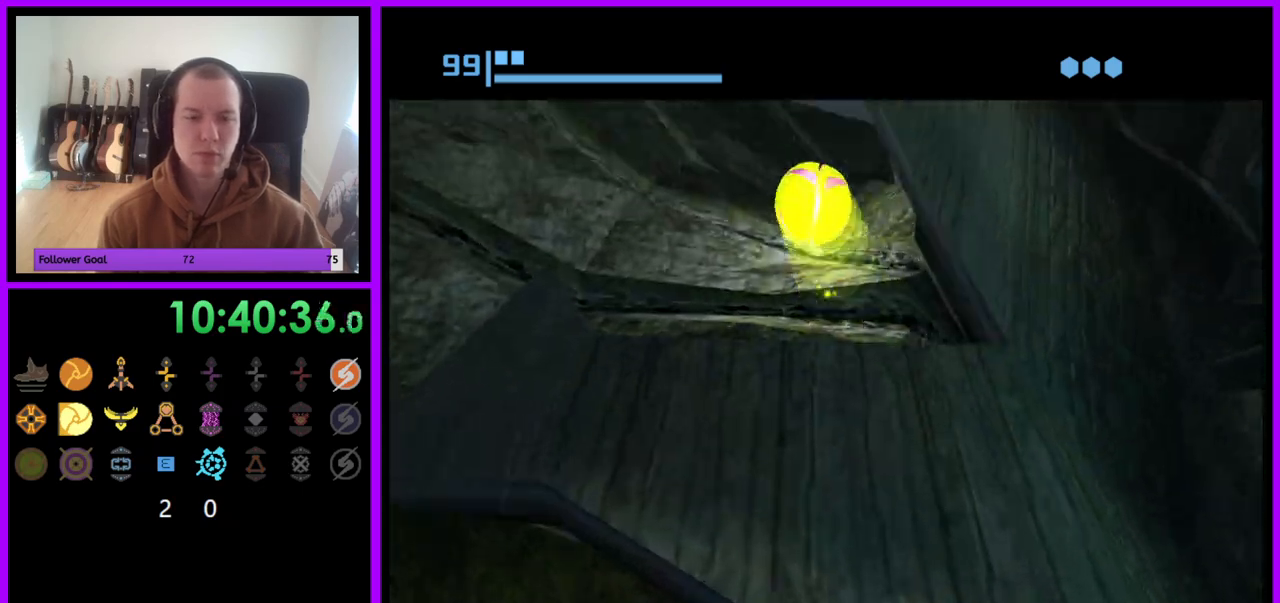
{"buttons": [], "left_stick": "up-right", "right_stick": "center", "events": [[200, "X", "down"], [200, "left_stick", "up-right"], [333, "X", "up"]]}
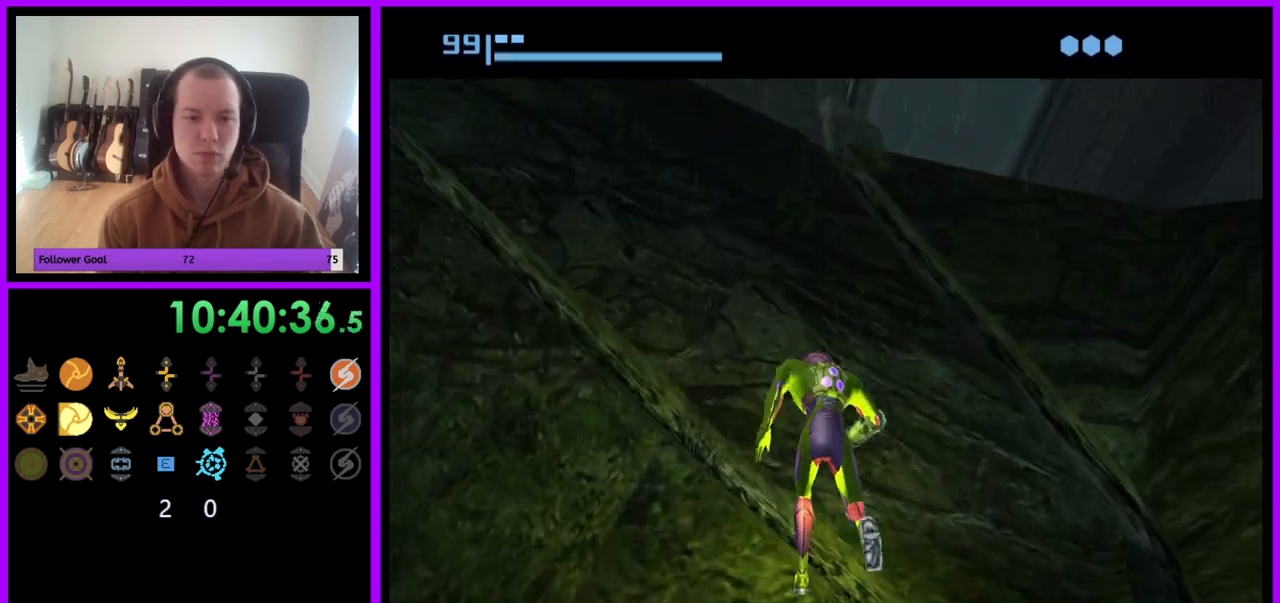
{"buttons": [], "left_stick": "up-right", "right_stick": "center", "events": [[217, "X", "down"], [300, "X", "up"], [400, "X", "down"], [450, "X", "up"]]}
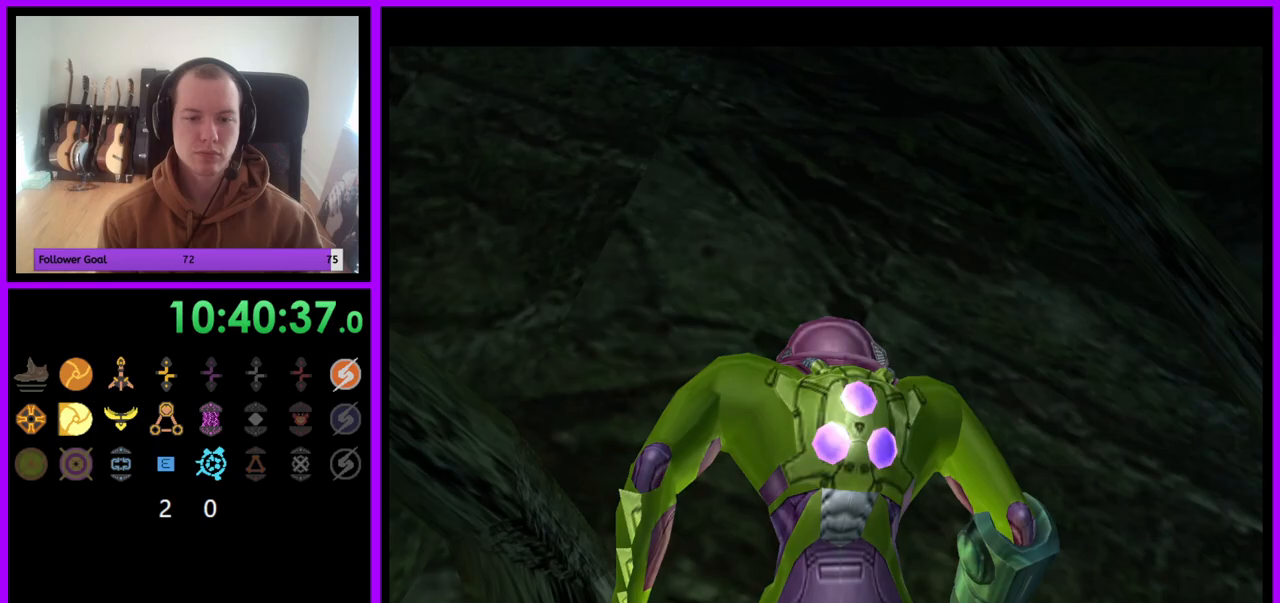
{"buttons": [], "left_stick": "up", "right_stick": "center", "events": [[83, "X", "down"], [117, "X", "up"], [233, "X", "down"], [283, "X", "up"], [350, "X", "down"], [433, "X", "up"], [483, "left_stick", "up"]]}